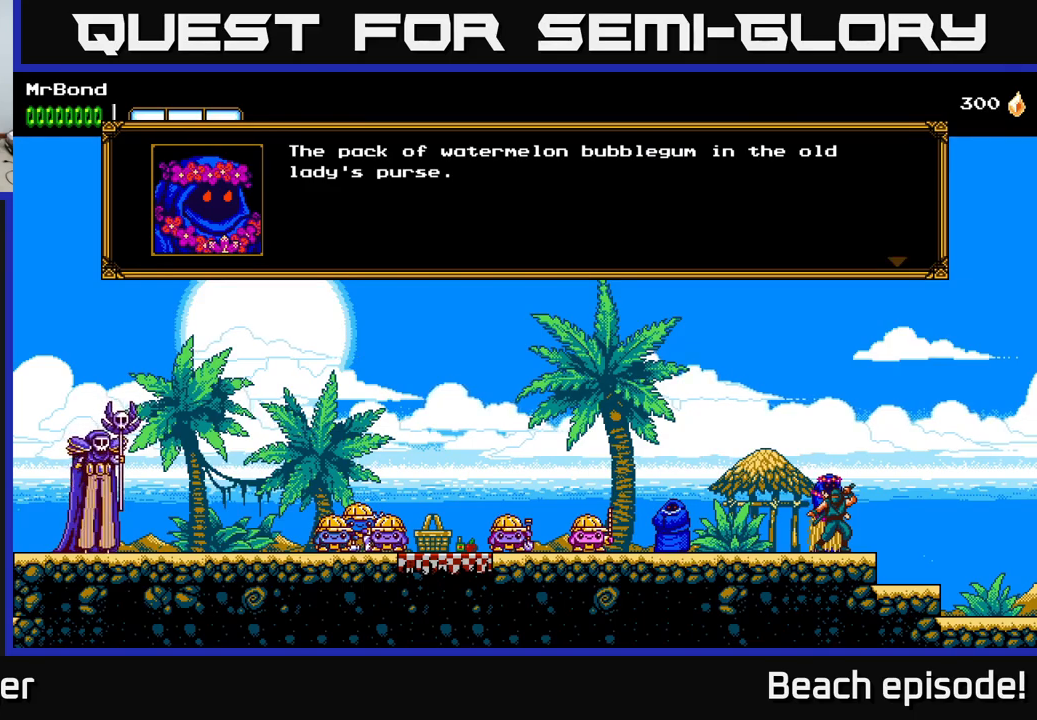
Gameplay with a controller (Xbox layout); each line is a JSON object with the inputs held at the frame after it. "events" lists button and stick changes between this image and that frame as [ms after this image, input, new state], when the widget could be followed in between. Not read: right_stick.
{"buttons": [], "left_stick": "center", "events": [[316, "A", "down"], [450, "A", "up"]]}
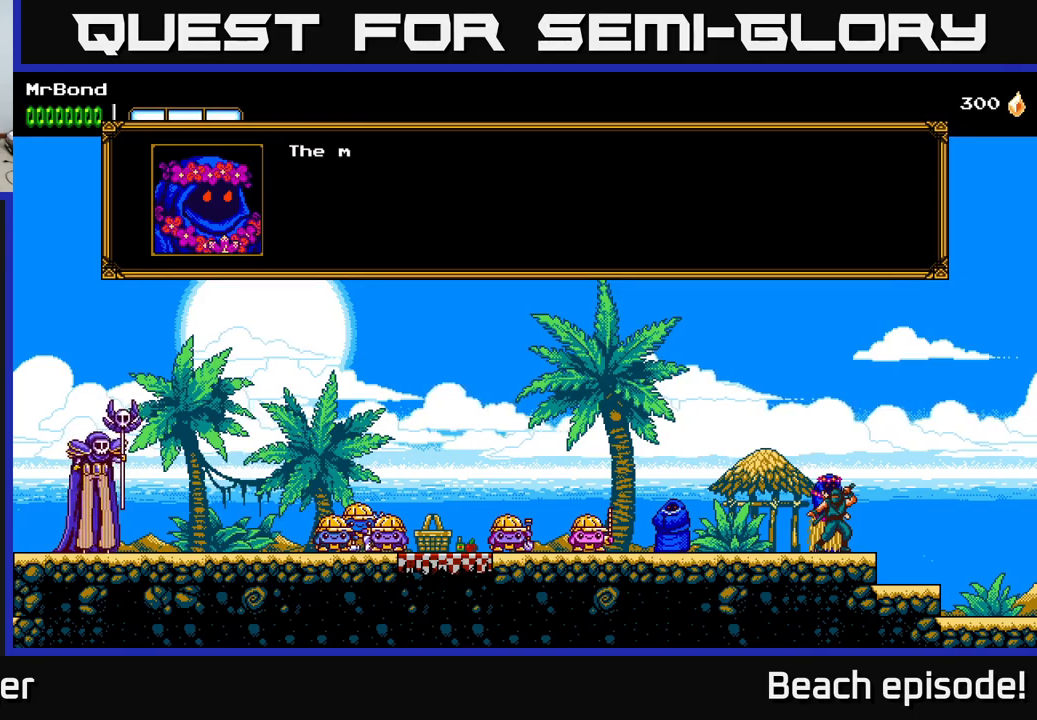
{"buttons": [], "left_stick": "center", "events": [[150, "A", "down"], [400, "A", "up"]]}
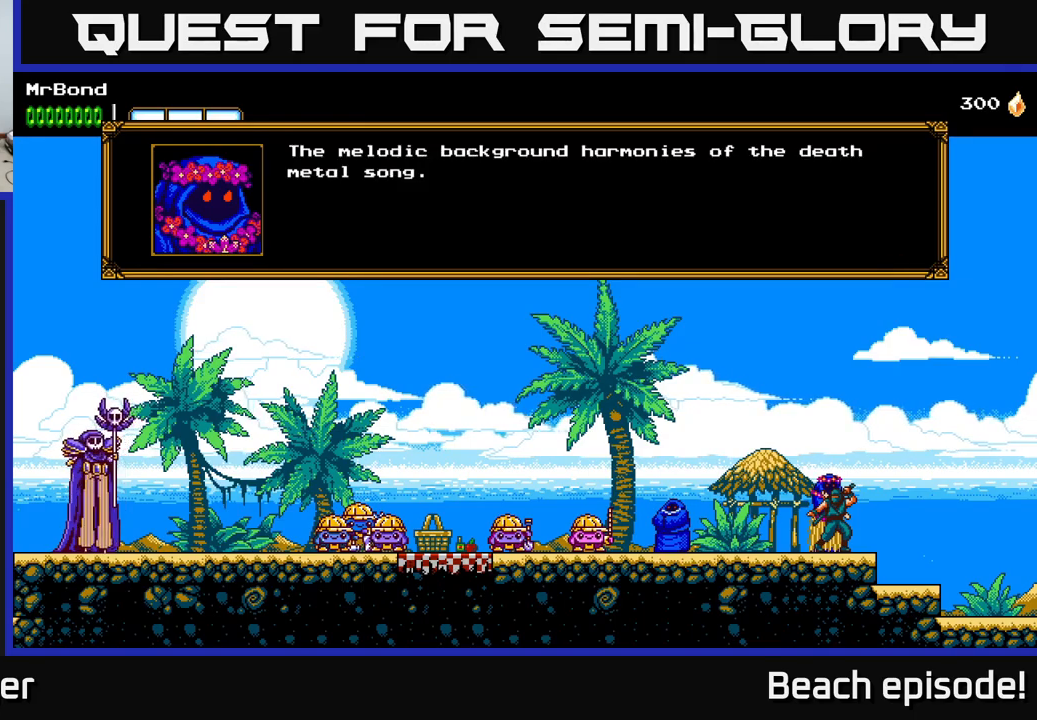
{"buttons": [], "left_stick": "center", "events": []}
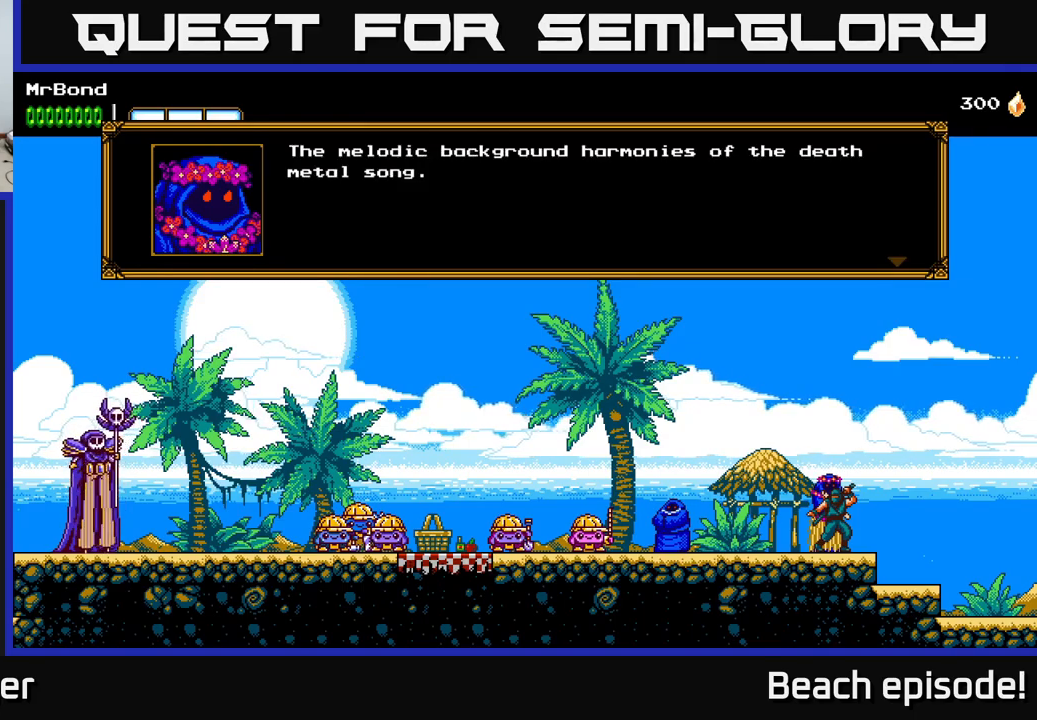
{"buttons": [], "left_stick": "center", "events": []}
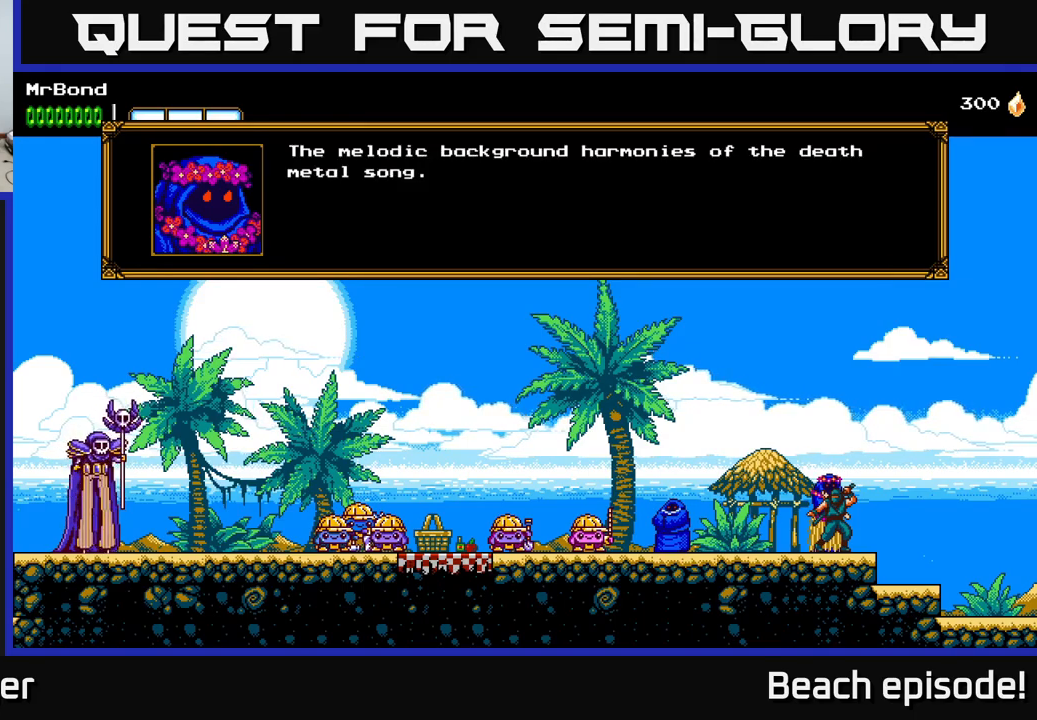
{"buttons": [], "left_stick": "center", "events": []}
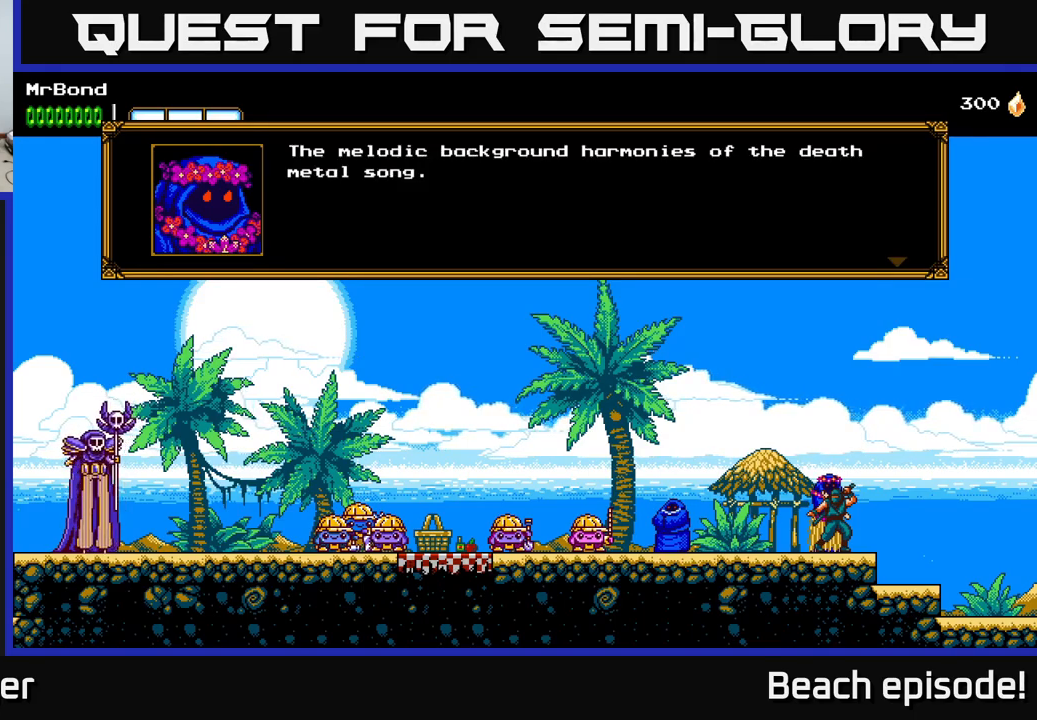
{"buttons": [], "left_stick": "center", "events": []}
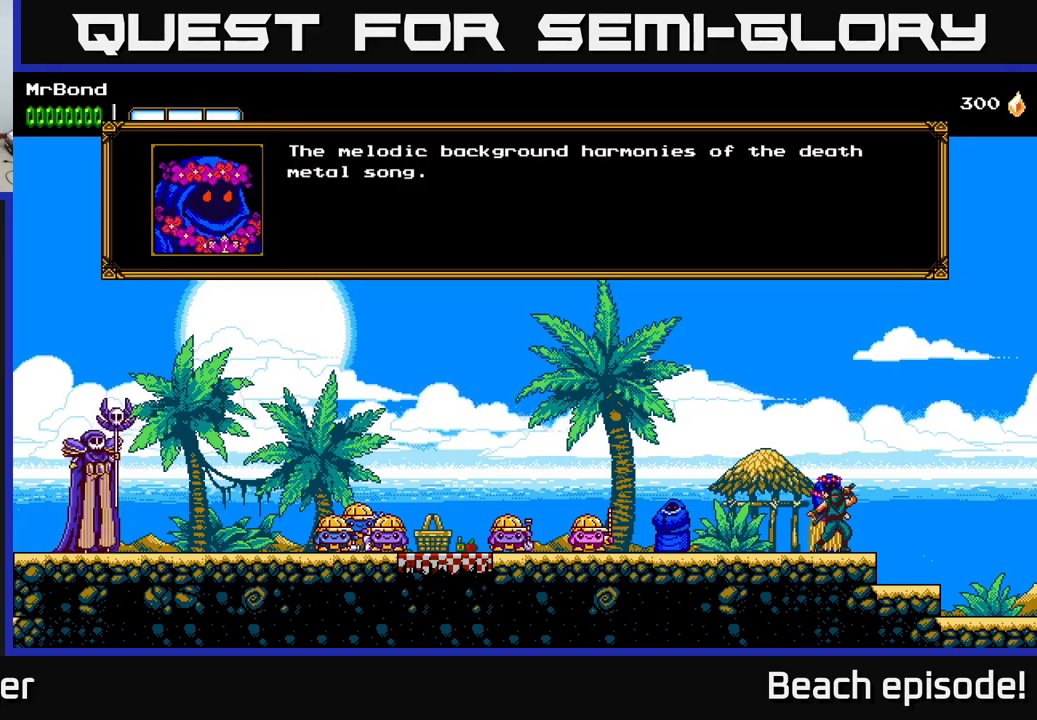
{"buttons": [], "left_stick": "center", "events": []}
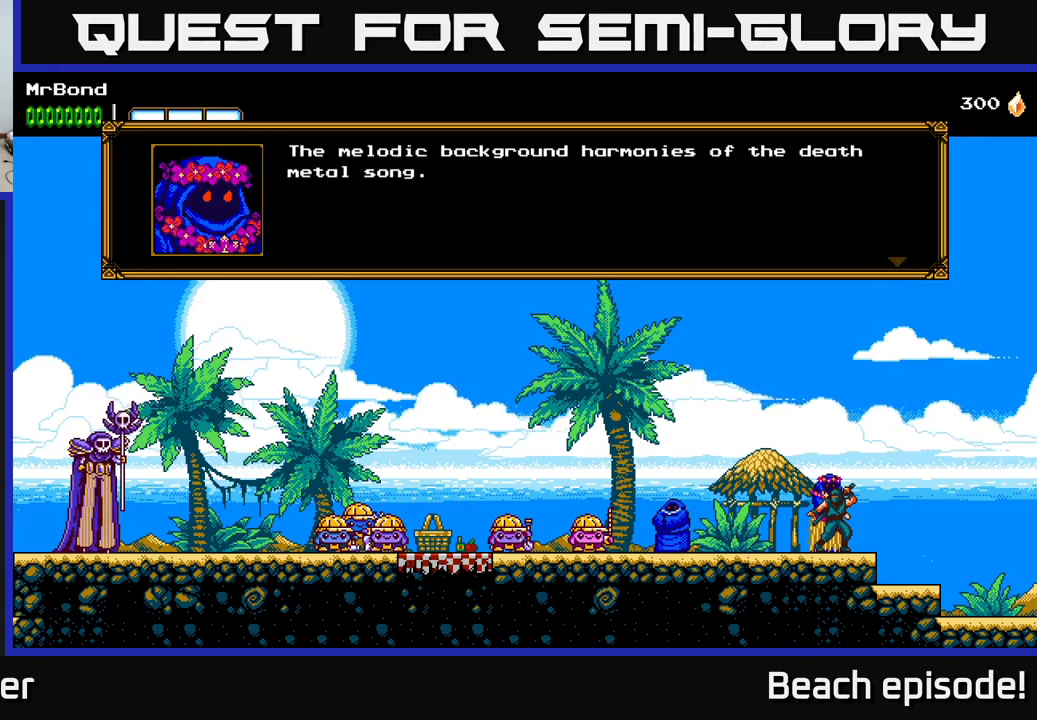
{"buttons": [], "left_stick": "center", "events": [[183, "A", "down"], [383, "A", "up"]]}
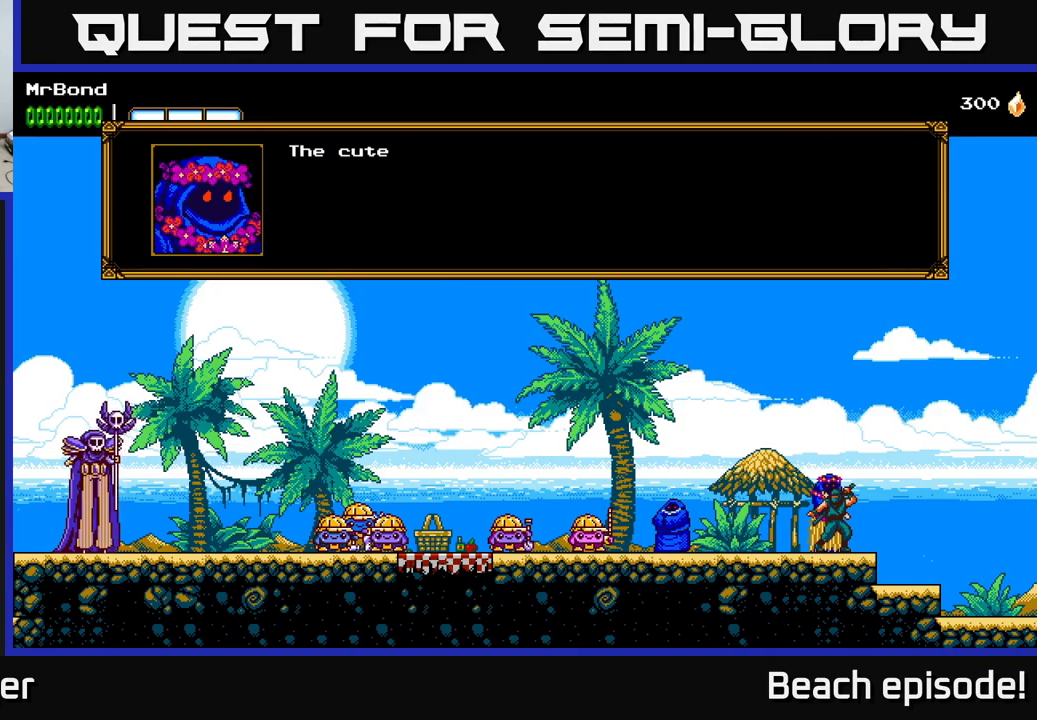
{"buttons": [], "left_stick": "center", "events": [[83, "A", "down"], [283, "A", "up"]]}
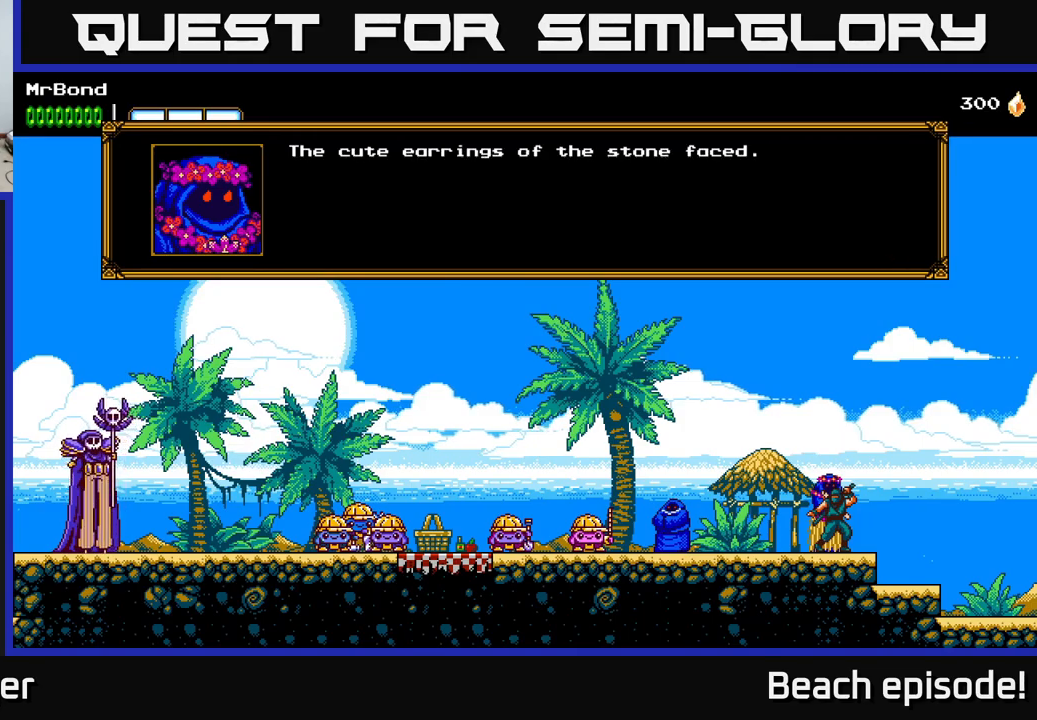
{"buttons": [], "left_stick": "center", "events": []}
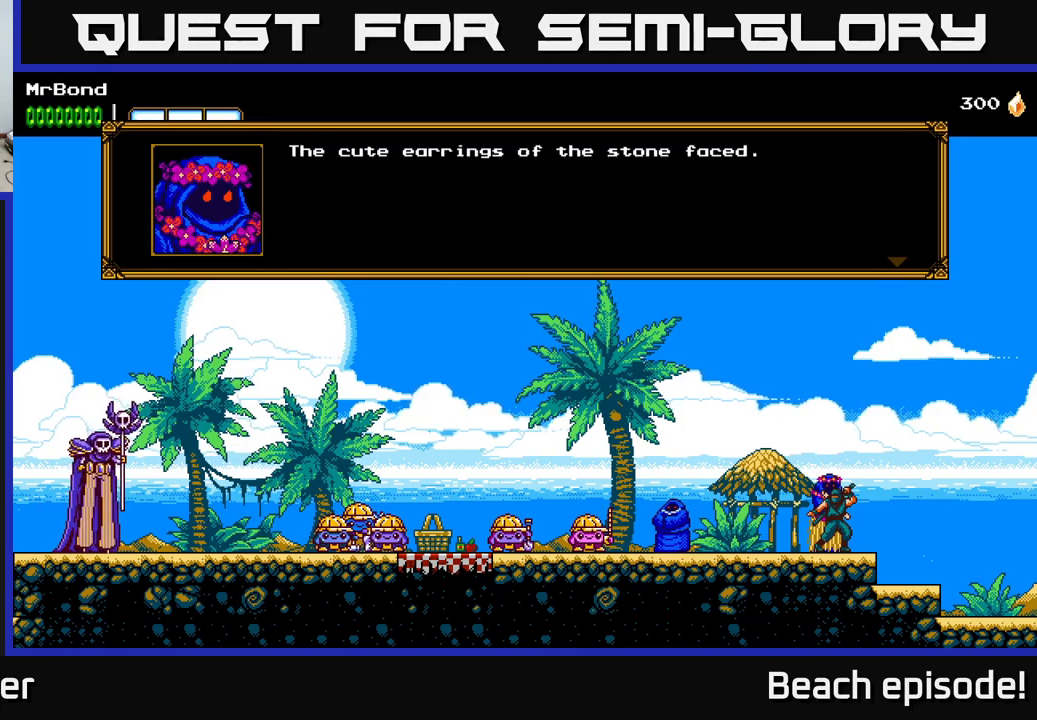
{"buttons": ["A"], "left_stick": "center", "events": [[383, "A", "down"]]}
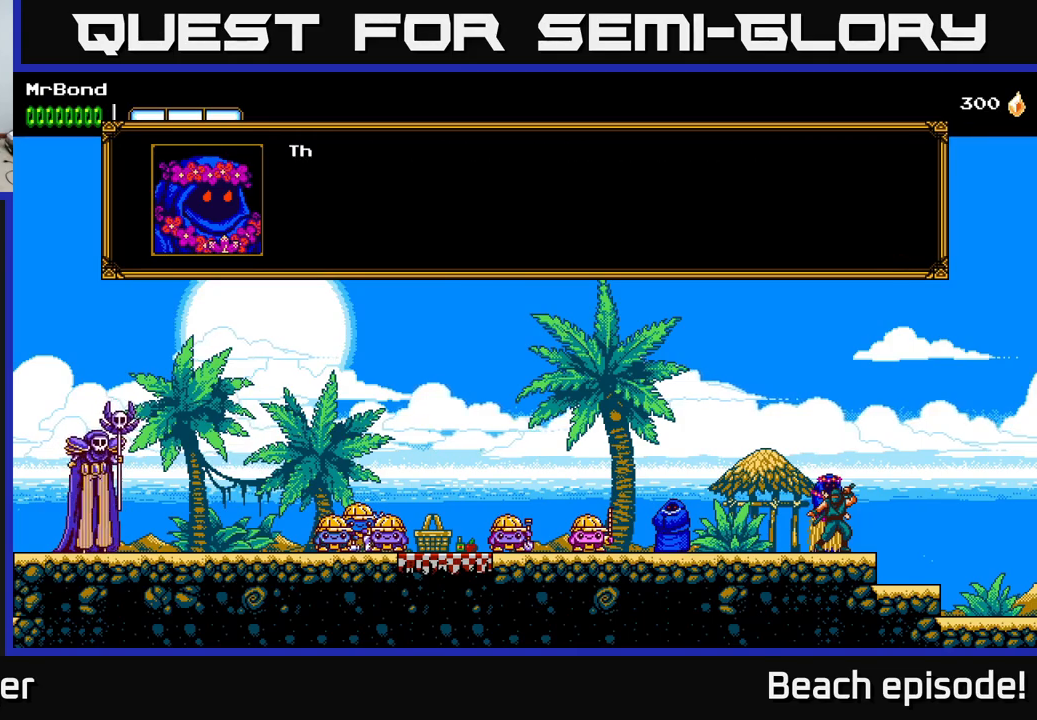
{"buttons": [], "left_stick": "center", "events": [[17, "A", "up"], [217, "A", "down"], [367, "A", "up"]]}